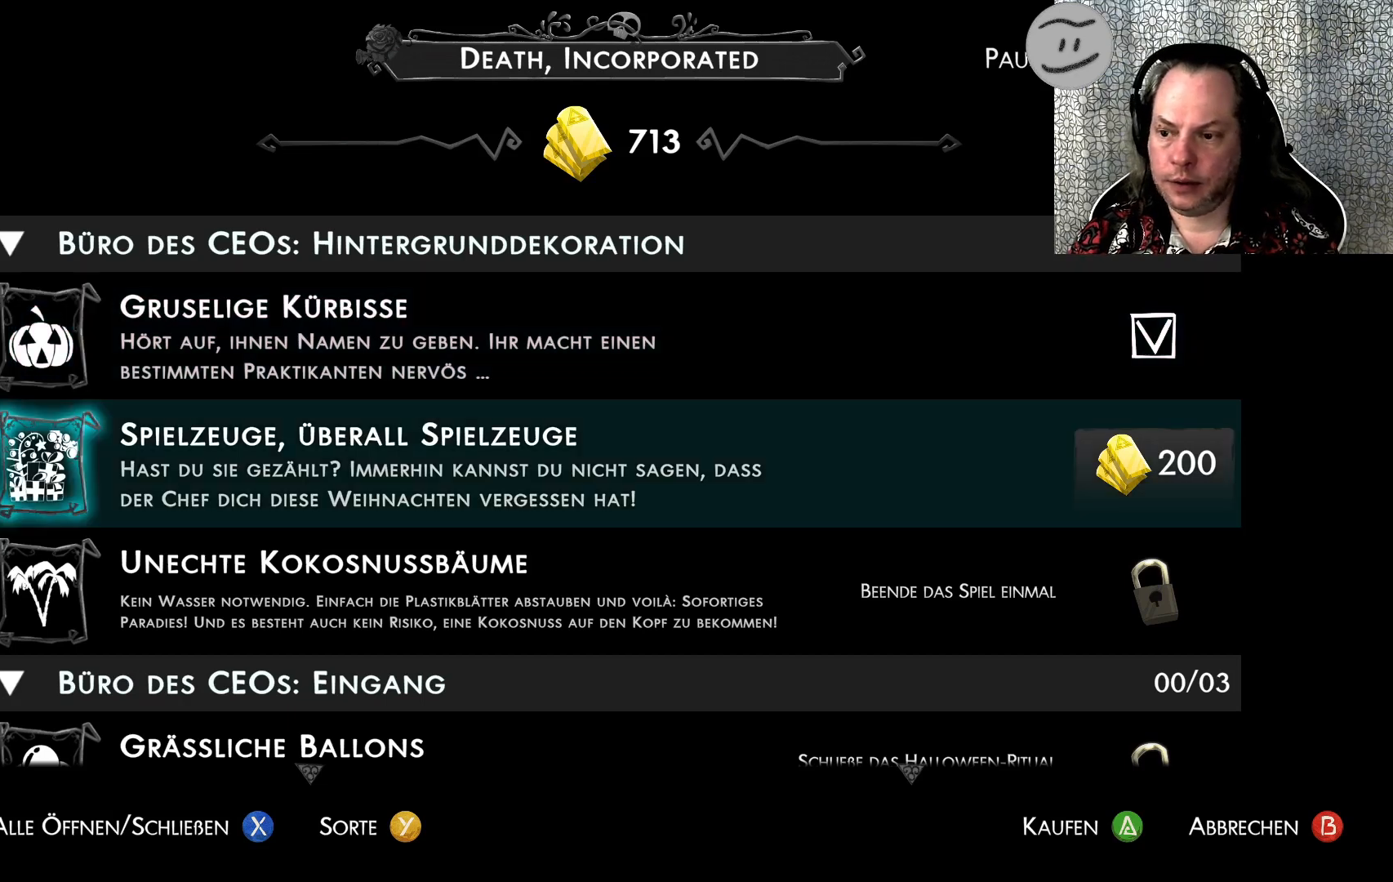
Gameplay with a controller (PlayStation layout); each line is a JSON object with the inputs held at the frame after it. "events" lists button and stick changes between this image and that frame as [ms after this image, input, new state], when the widget could be followed in between. Not read: right_stick.
{"buttons": [], "left_stick": "center", "events": [[33, "DPAD_DOWN", "up"]]}
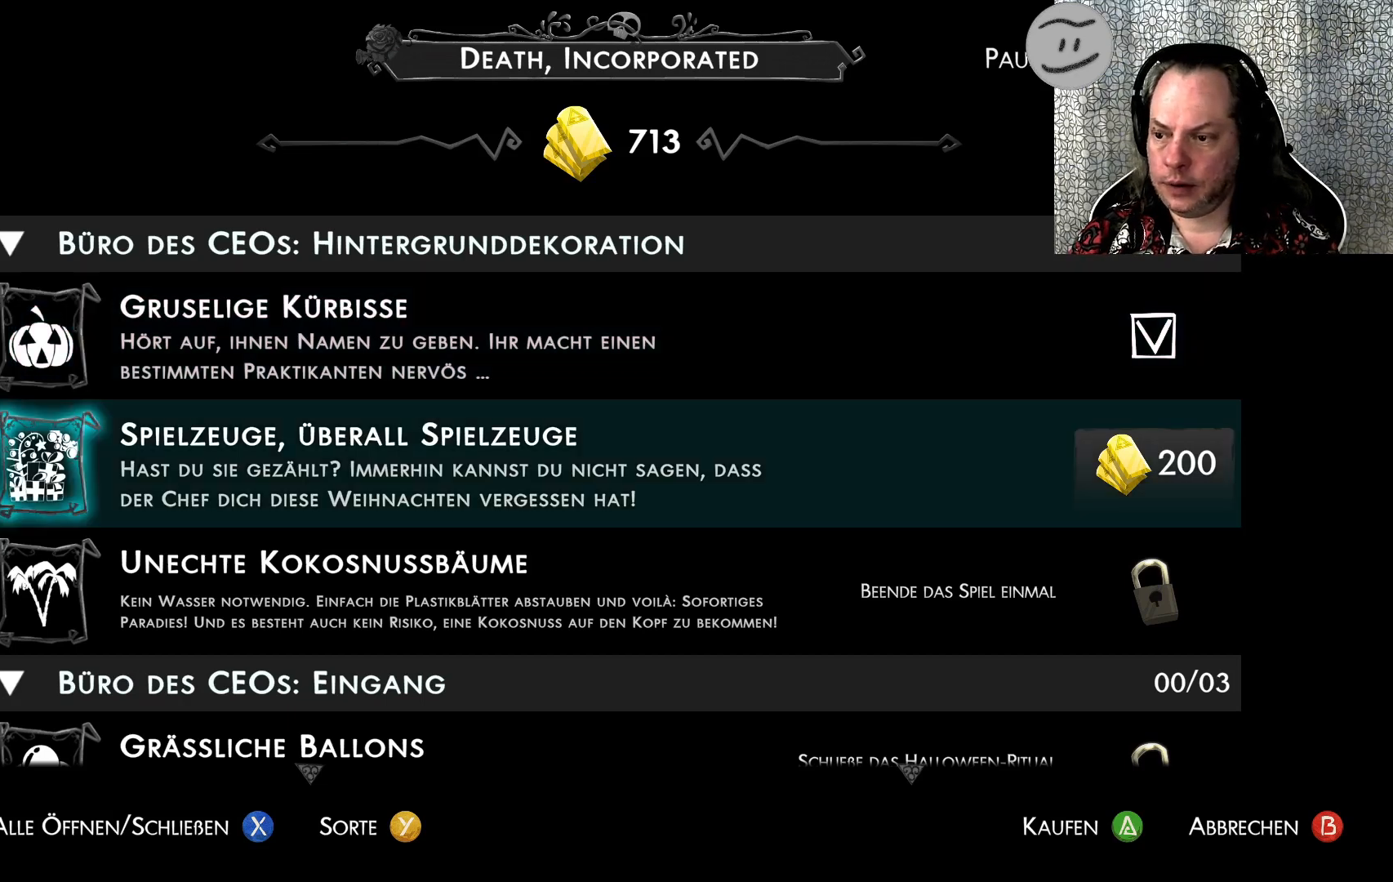
{"buttons": ["DPAD_UP"], "left_stick": "center", "events": [[467, "DPAD_UP", "down"]]}
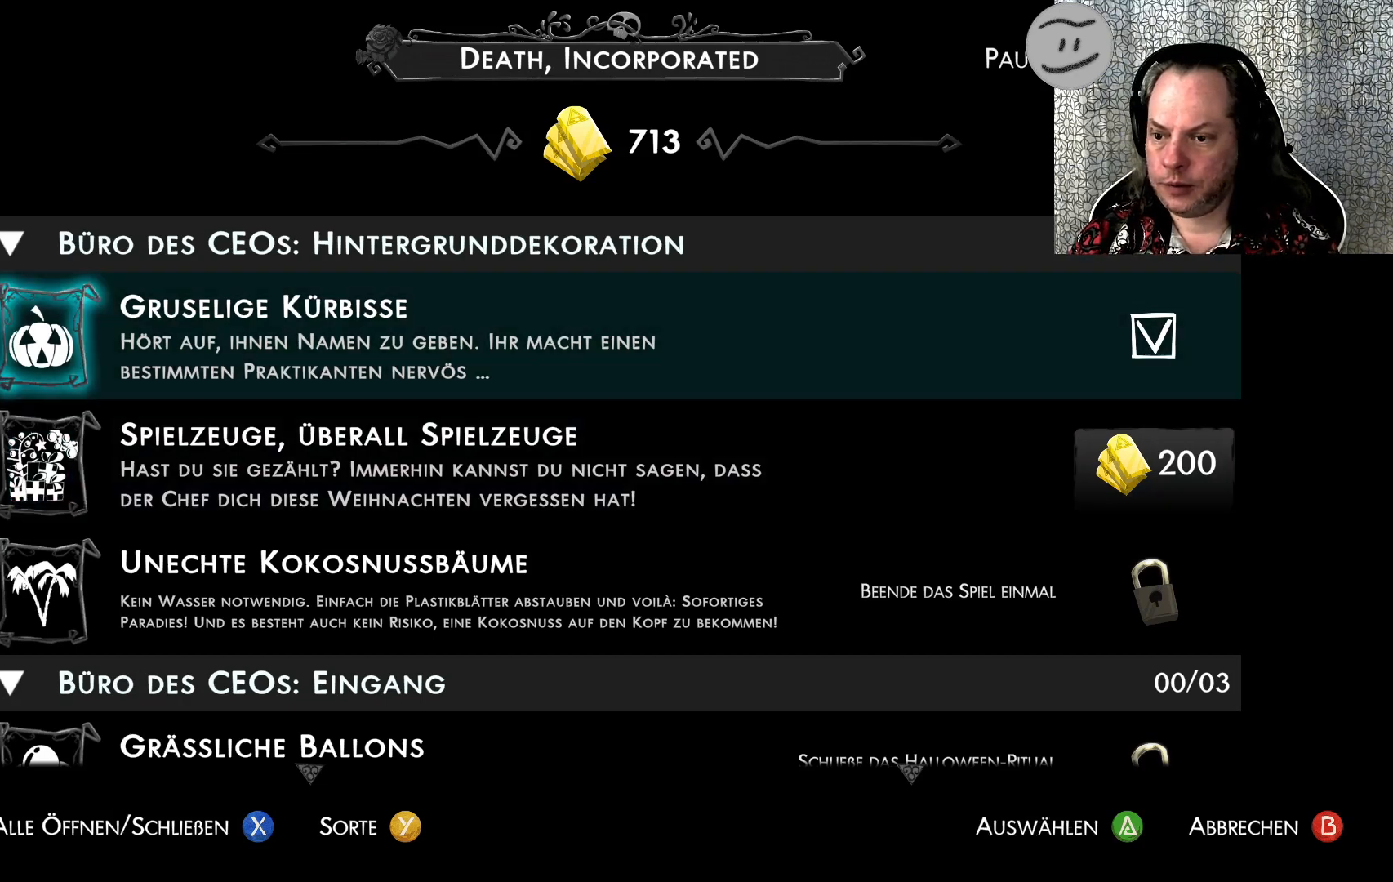
{"buttons": [], "left_stick": "center", "events": [[67, "DPAD_UP", "up"]]}
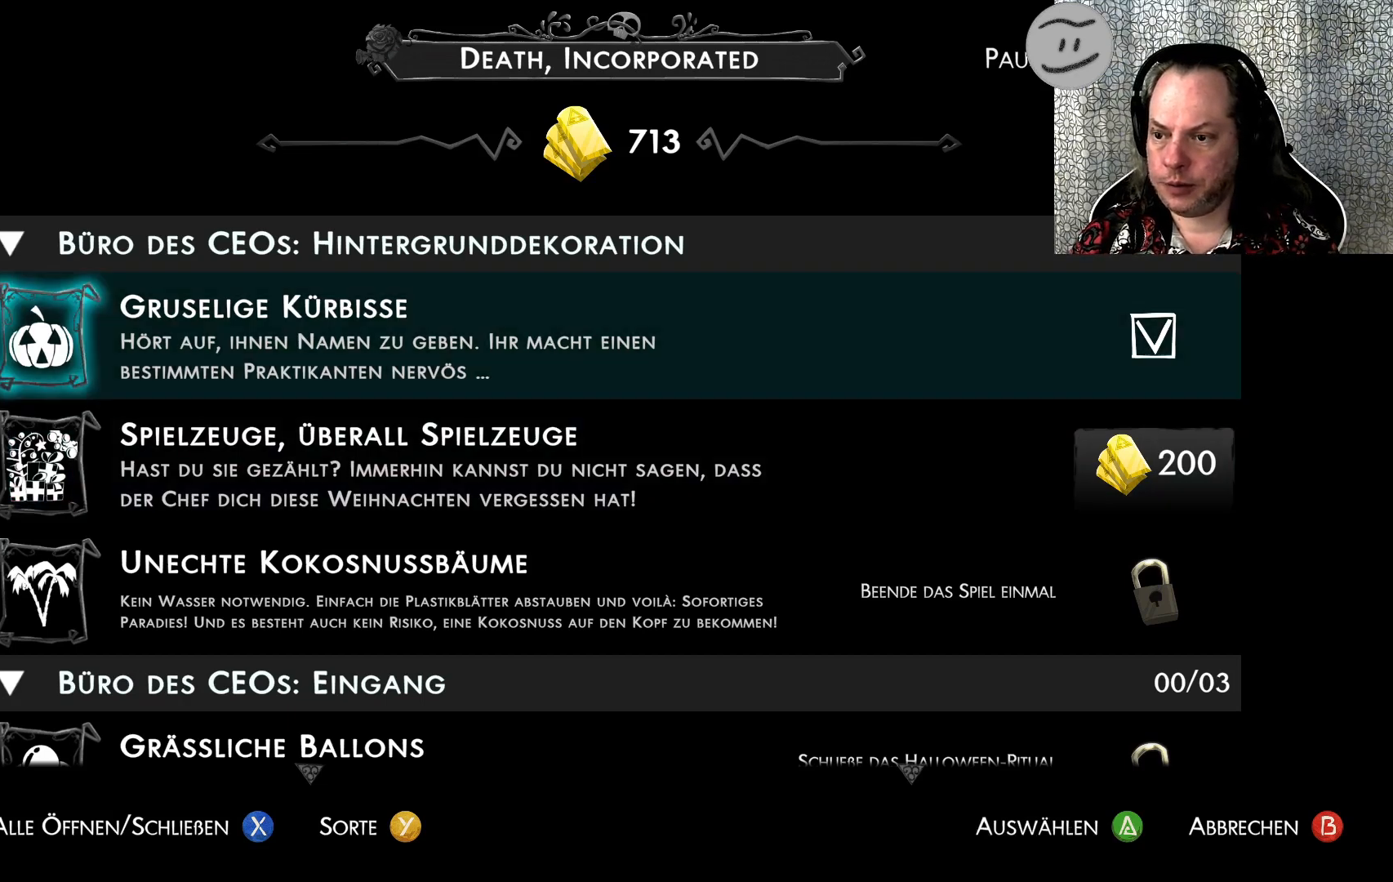
{"buttons": [], "left_stick": "center", "events": [[100, "DPAD_DOWN", "down"], [200, "DPAD_DOWN", "up"]]}
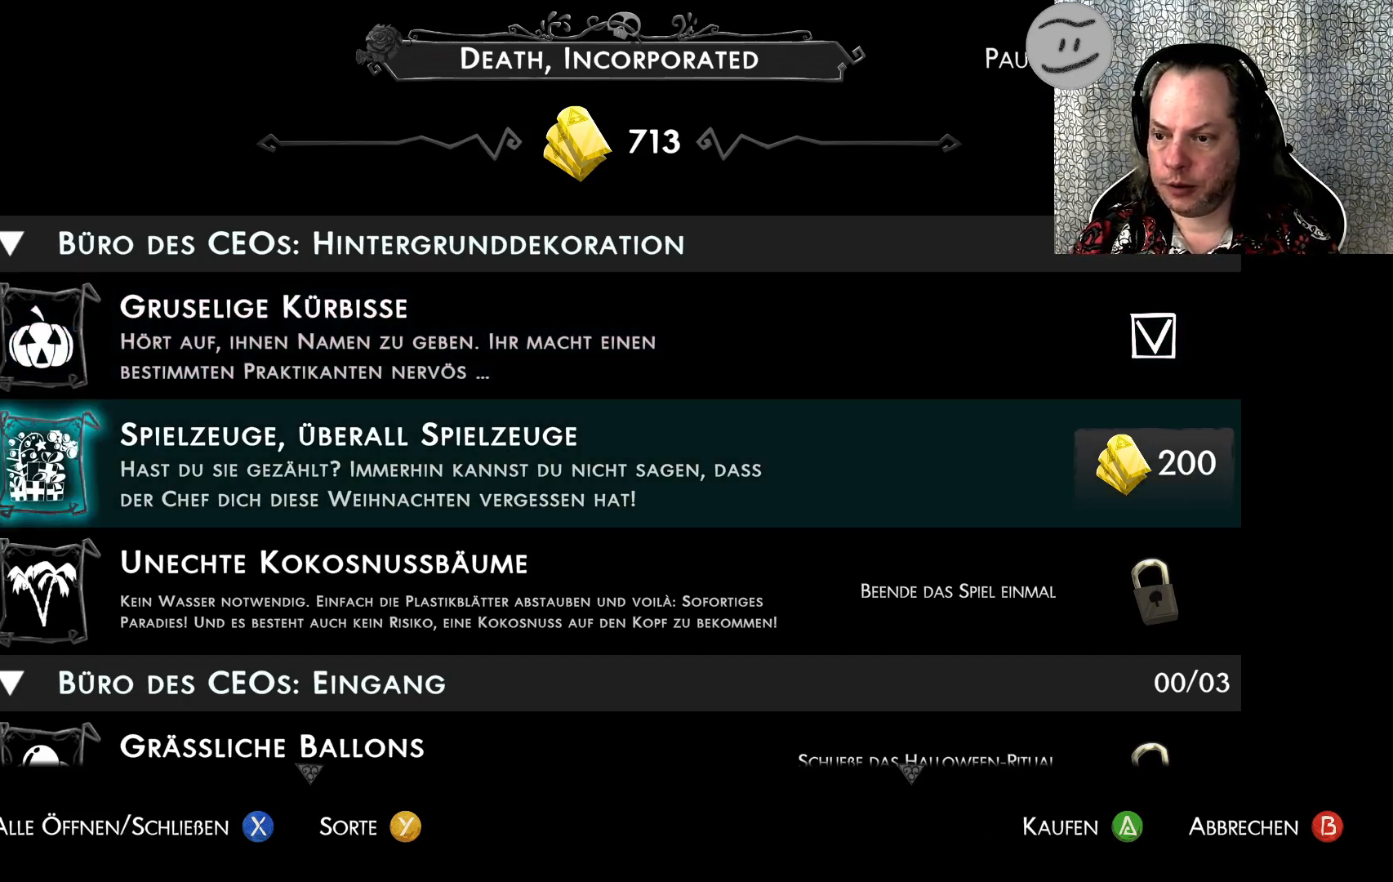
{"buttons": ["DPAD_DOWN"], "left_stick": "center", "events": [[500, "DPAD_DOWN", "down"]]}
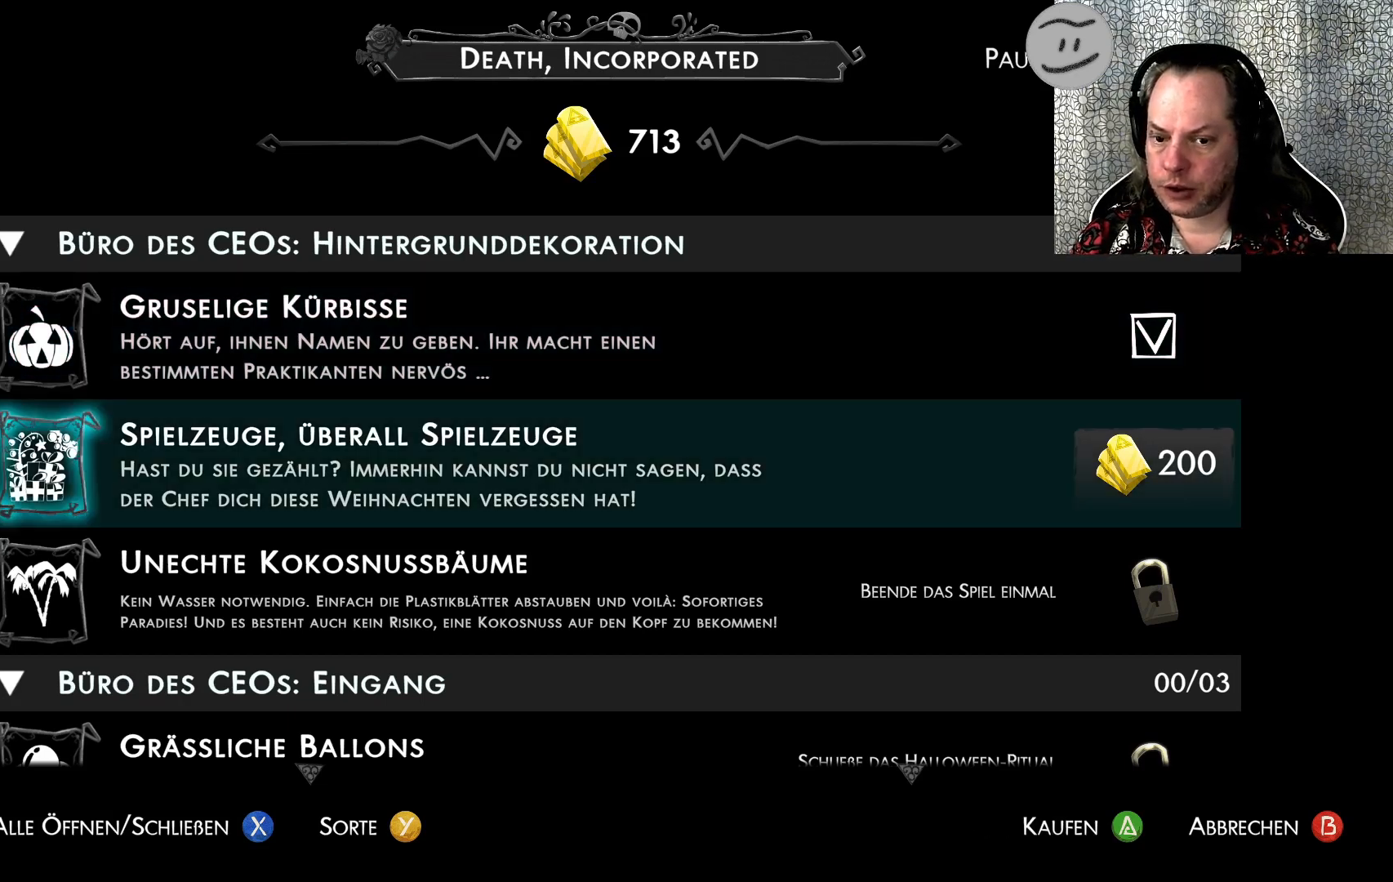
{"buttons": [], "left_stick": "center", "events": [[100, "DPAD_DOWN", "up"]]}
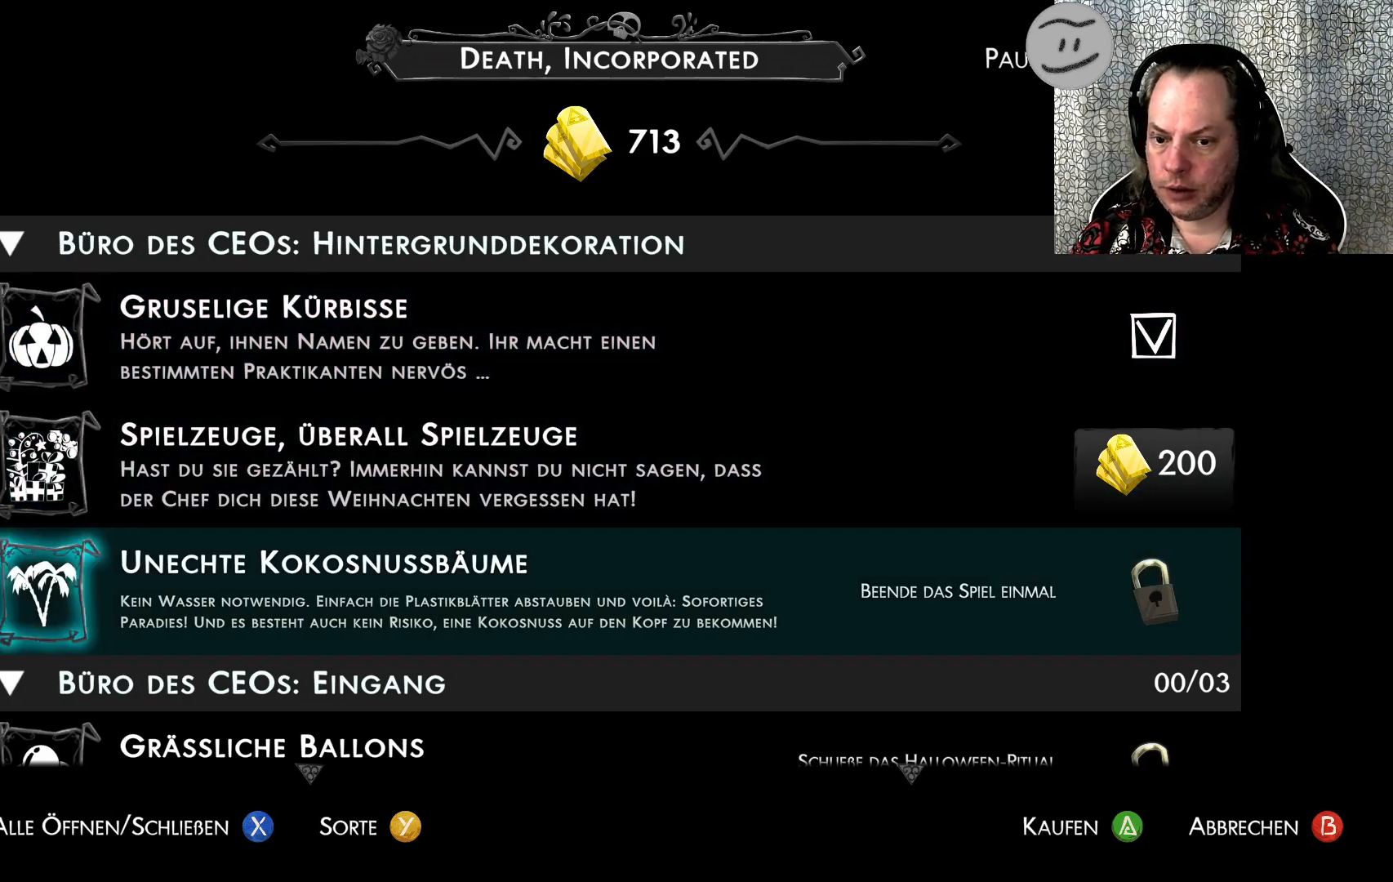
{"buttons": [], "left_stick": "center", "events": []}
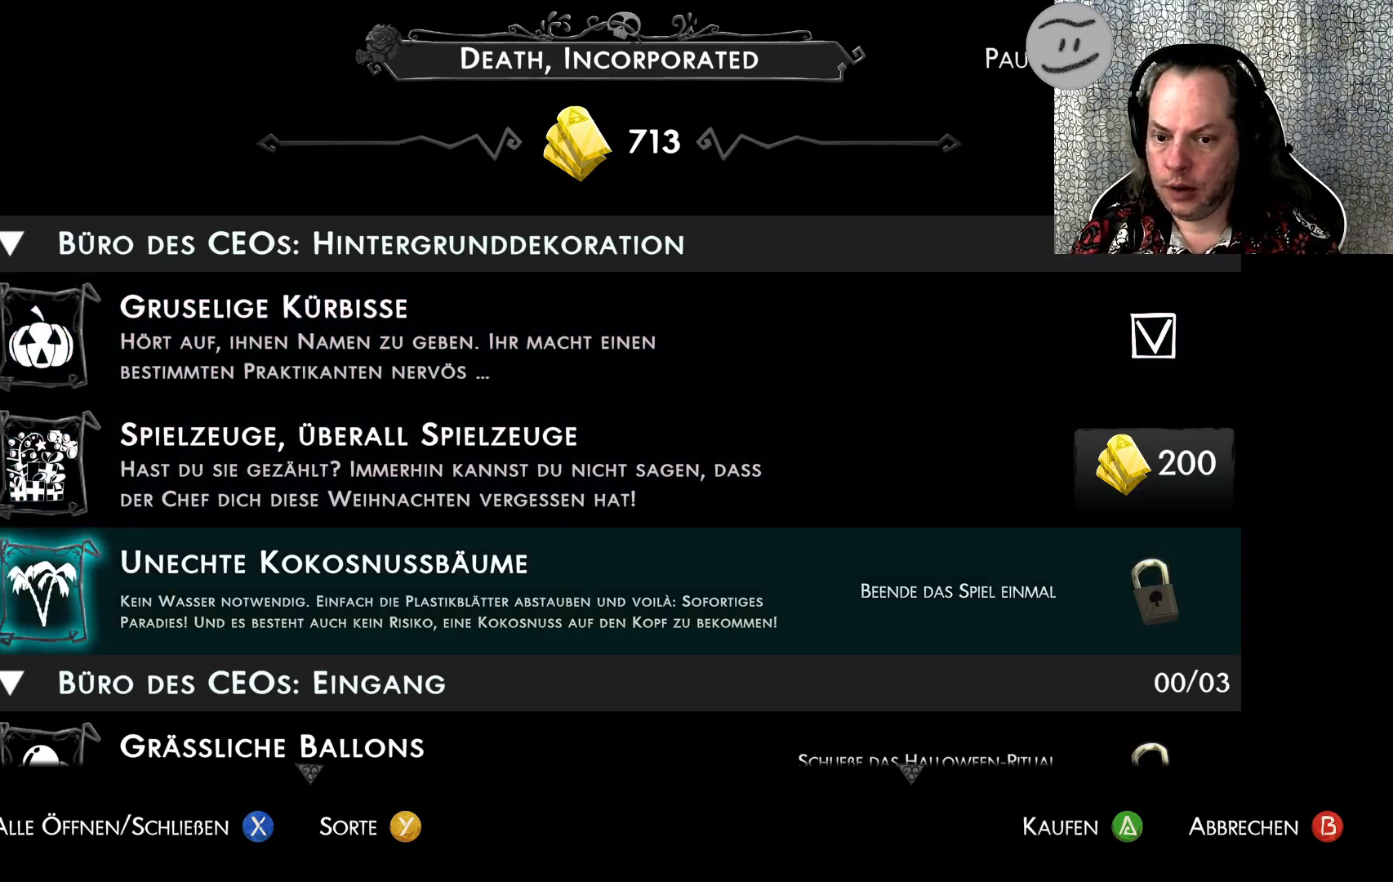
{"buttons": [], "left_stick": "center", "events": []}
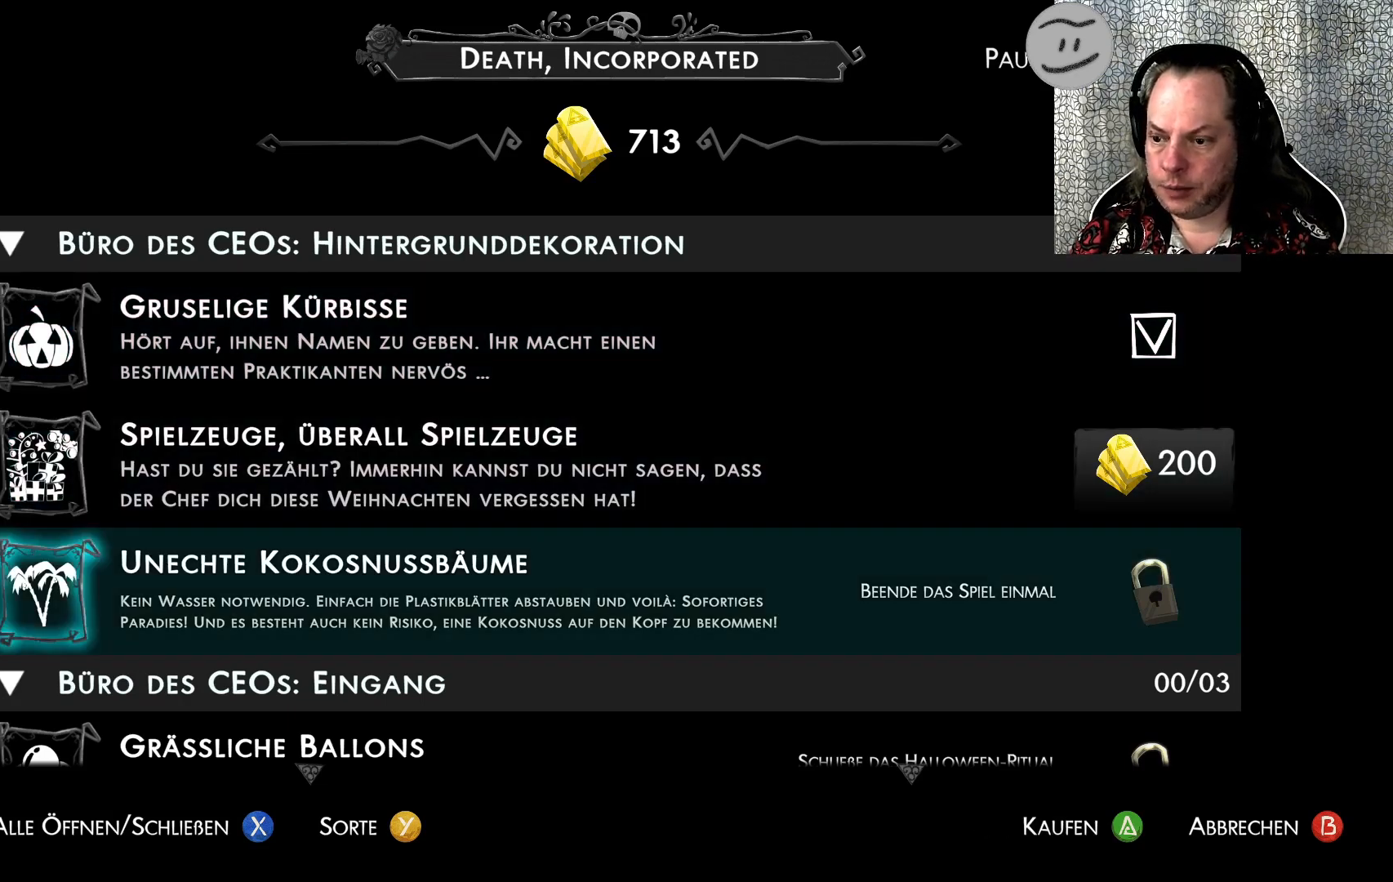
{"buttons": [], "left_stick": "center", "events": []}
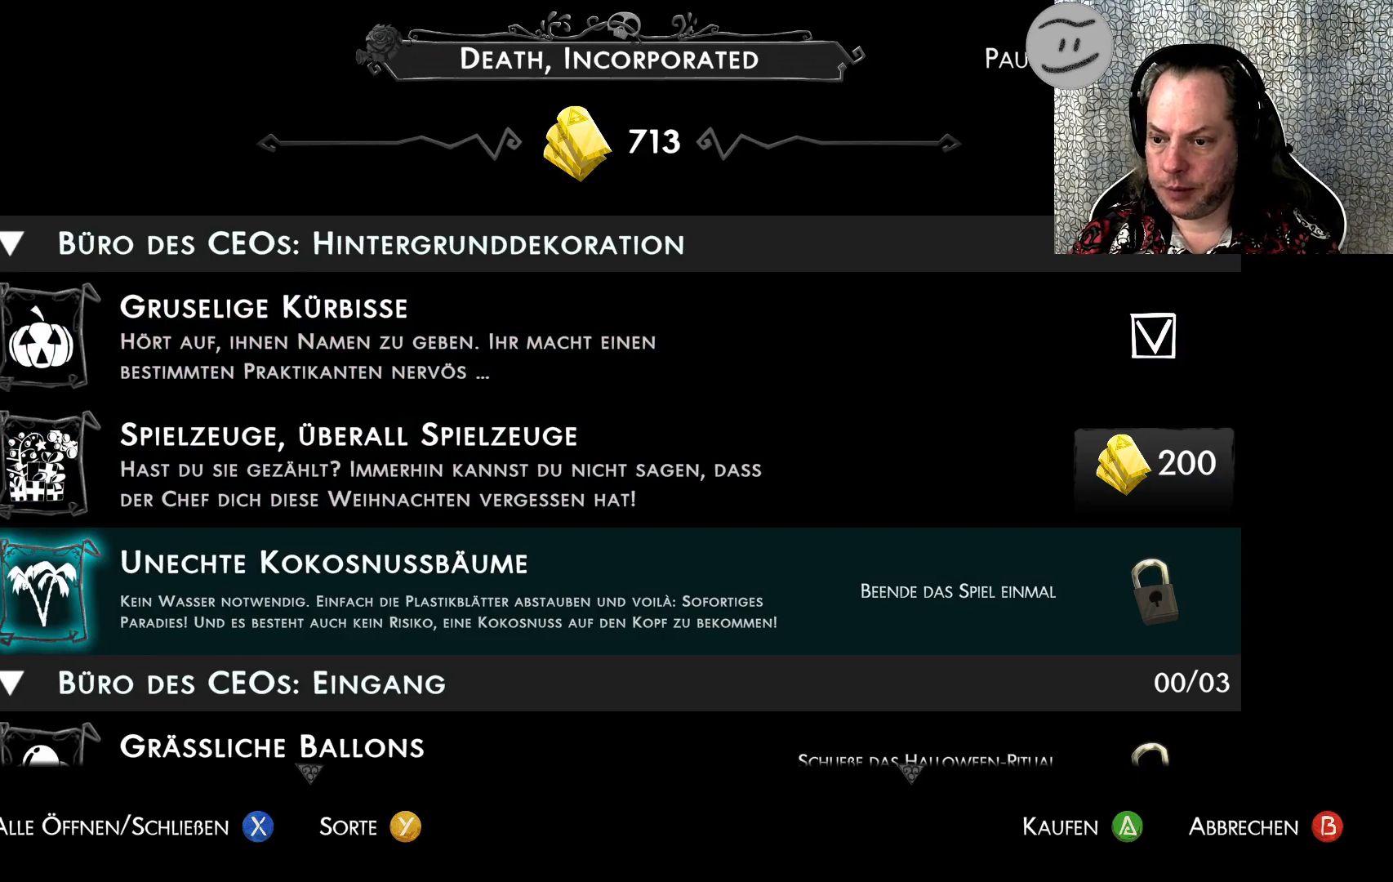
{"buttons": ["DPAD_DOWN"], "left_stick": "center", "events": [[233, "DPAD_DOWN", "down"], [333, "DPAD_DOWN", "up"], [467, "DPAD_DOWN", "down"]]}
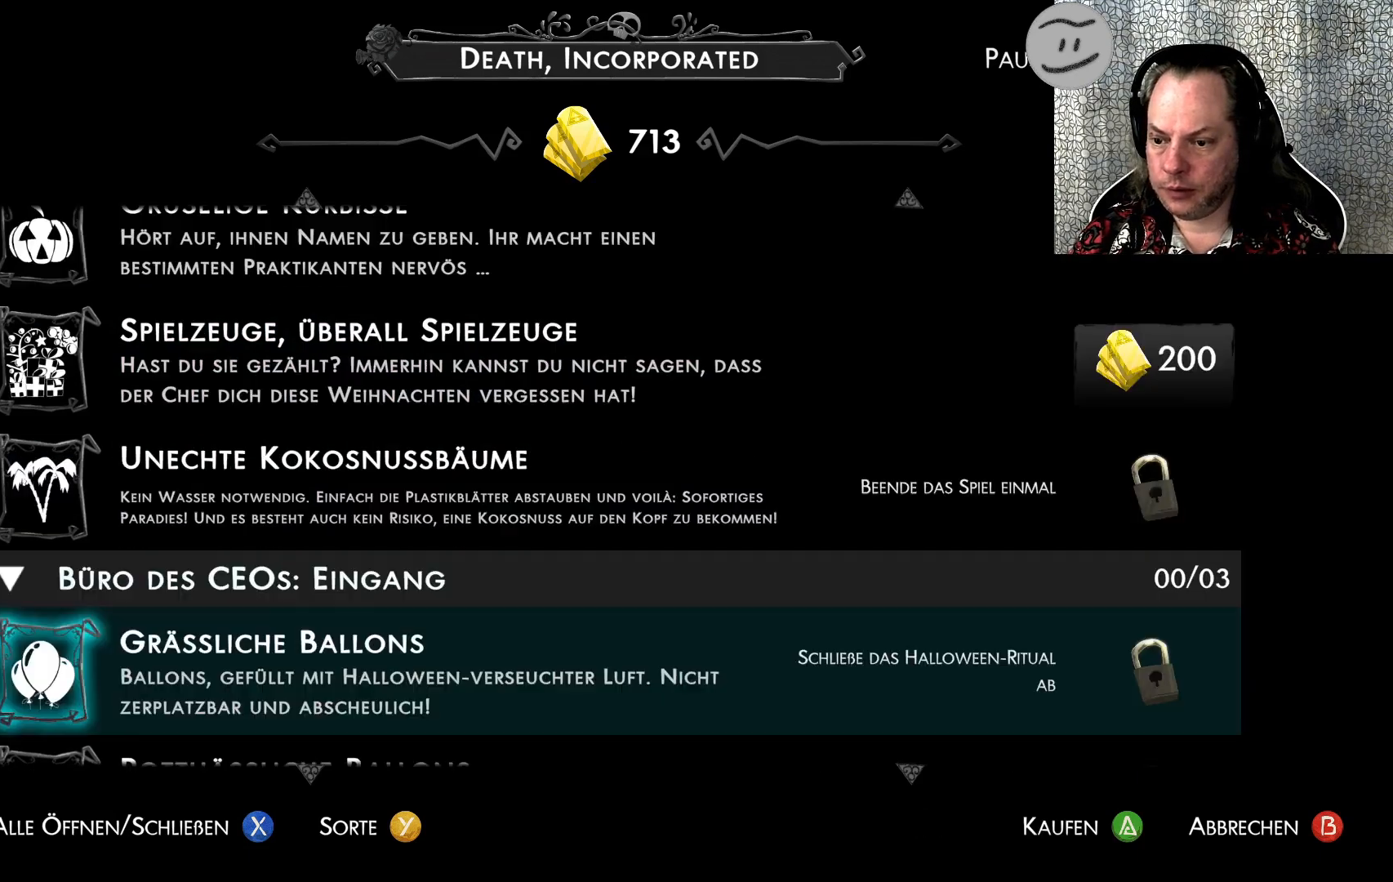
{"buttons": ["DPAD_DOWN"], "left_stick": "center", "events": [[100, "DPAD_DOWN", "up"], [300, "DPAD_DOWN", "down"], [400, "DPAD_DOWN", "up"], [500, "DPAD_DOWN", "down"]]}
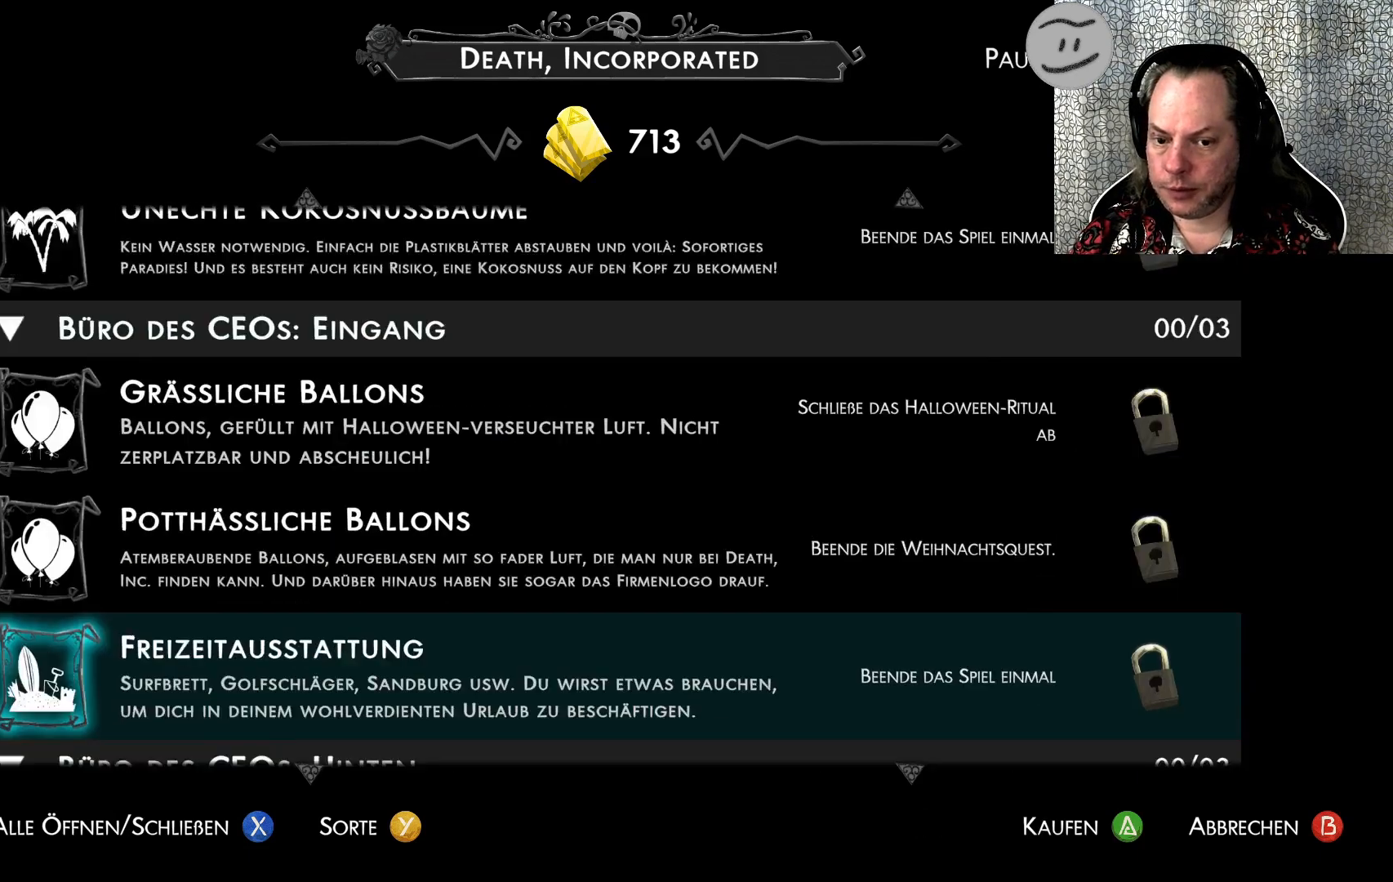
{"buttons": ["DPAD_DOWN"], "left_stick": "center", "events": [[67, "DPAD_DOWN", "up"], [200, "DPAD_DOWN", "down"], [233, "DPAD_DOWN", "up"], [467, "DPAD_DOWN", "down"]]}
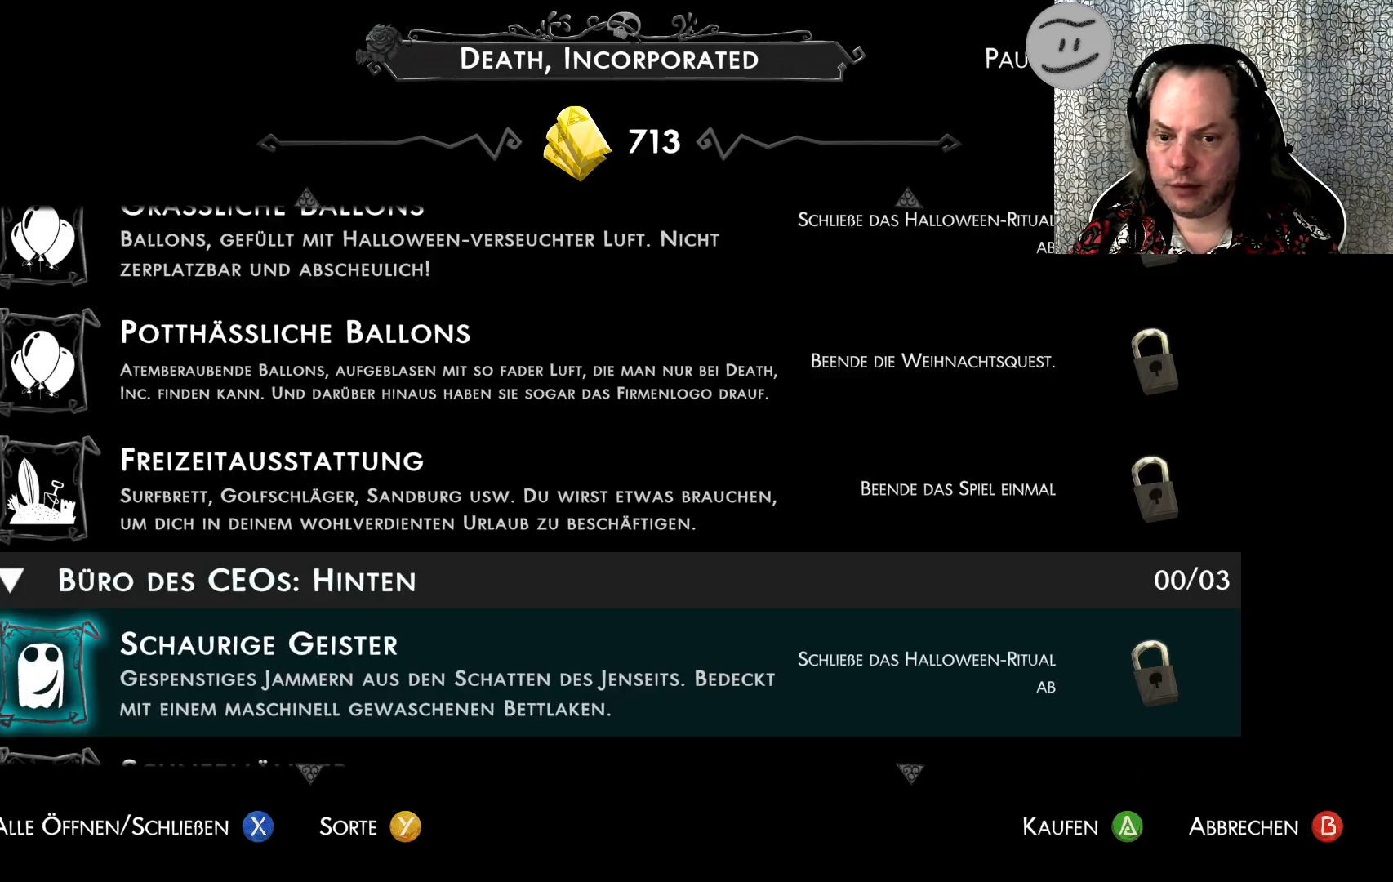
{"buttons": ["DPAD_DOWN"], "left_stick": "center", "events": [[33, "DPAD_DOWN", "up"], [200, "DPAD_DOWN", "down"], [267, "DPAD_DOWN", "up"], [500, "DPAD_DOWN", "down"]]}
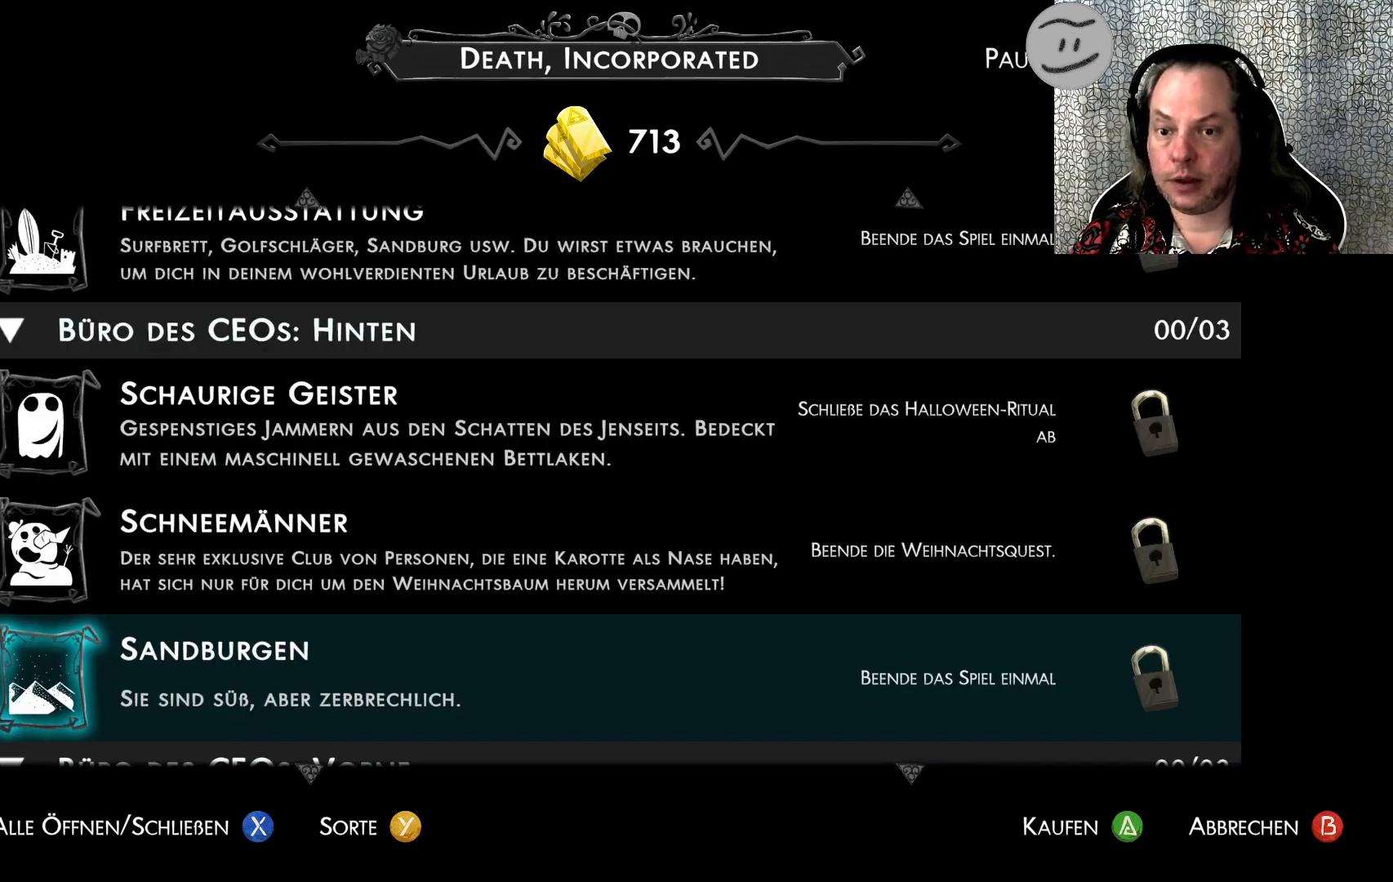
{"buttons": ["DPAD_DOWN"], "left_stick": "center", "events": [[100, "DPAD_DOWN", "up"], [267, "DPAD_DOWN", "down"], [400, "DPAD_DOWN", "up"], [500, "DPAD_DOWN", "down"]]}
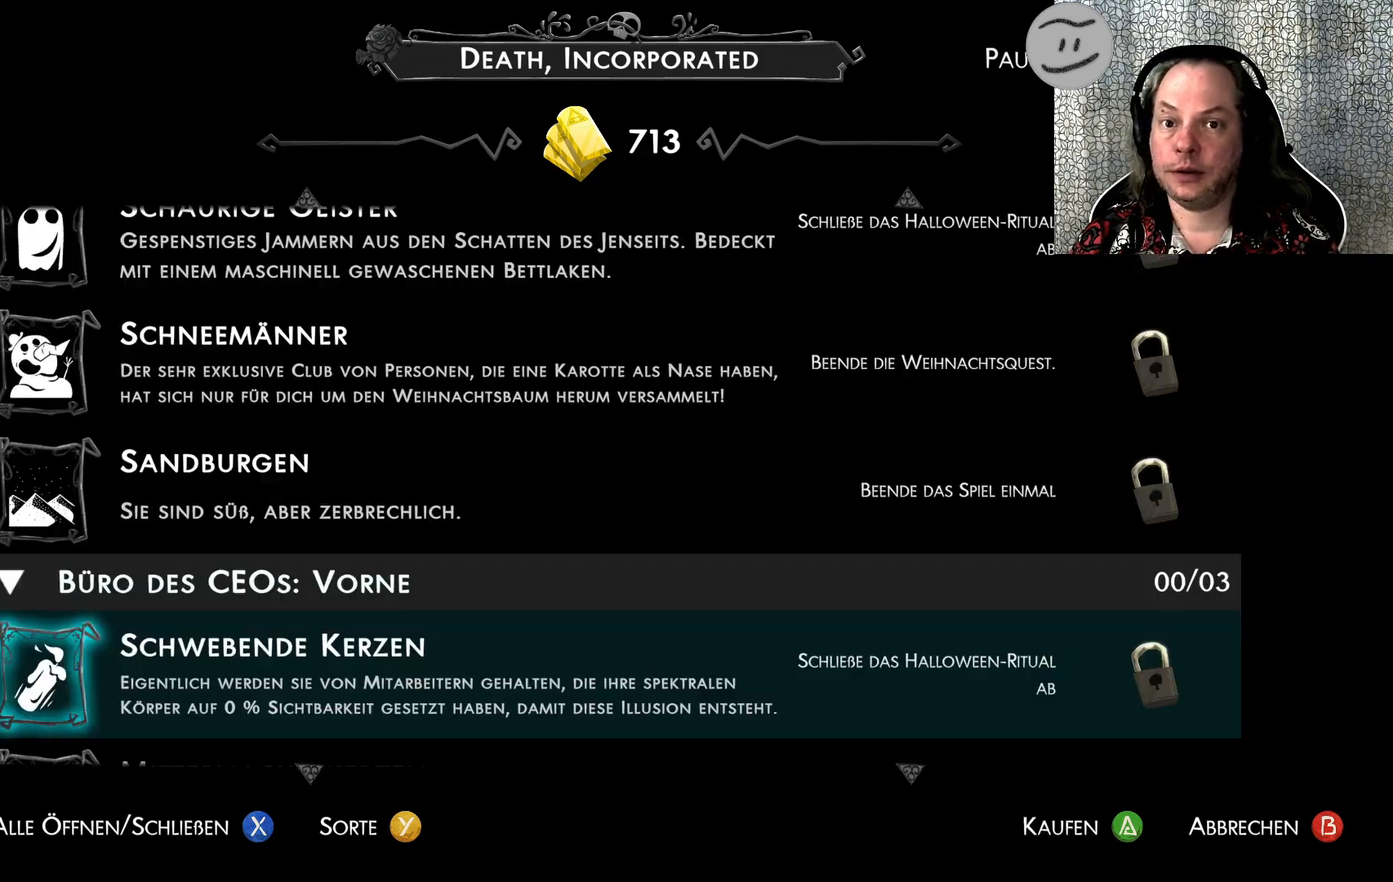
{"buttons": [], "left_stick": "center", "events": [[100, "DPAD_DOWN", "up"], [200, "DPAD_DOWN", "down"], [300, "DPAD_DOWN", "up"], [367, "DPAD_DOWN", "down"], [467, "DPAD_DOWN", "up"]]}
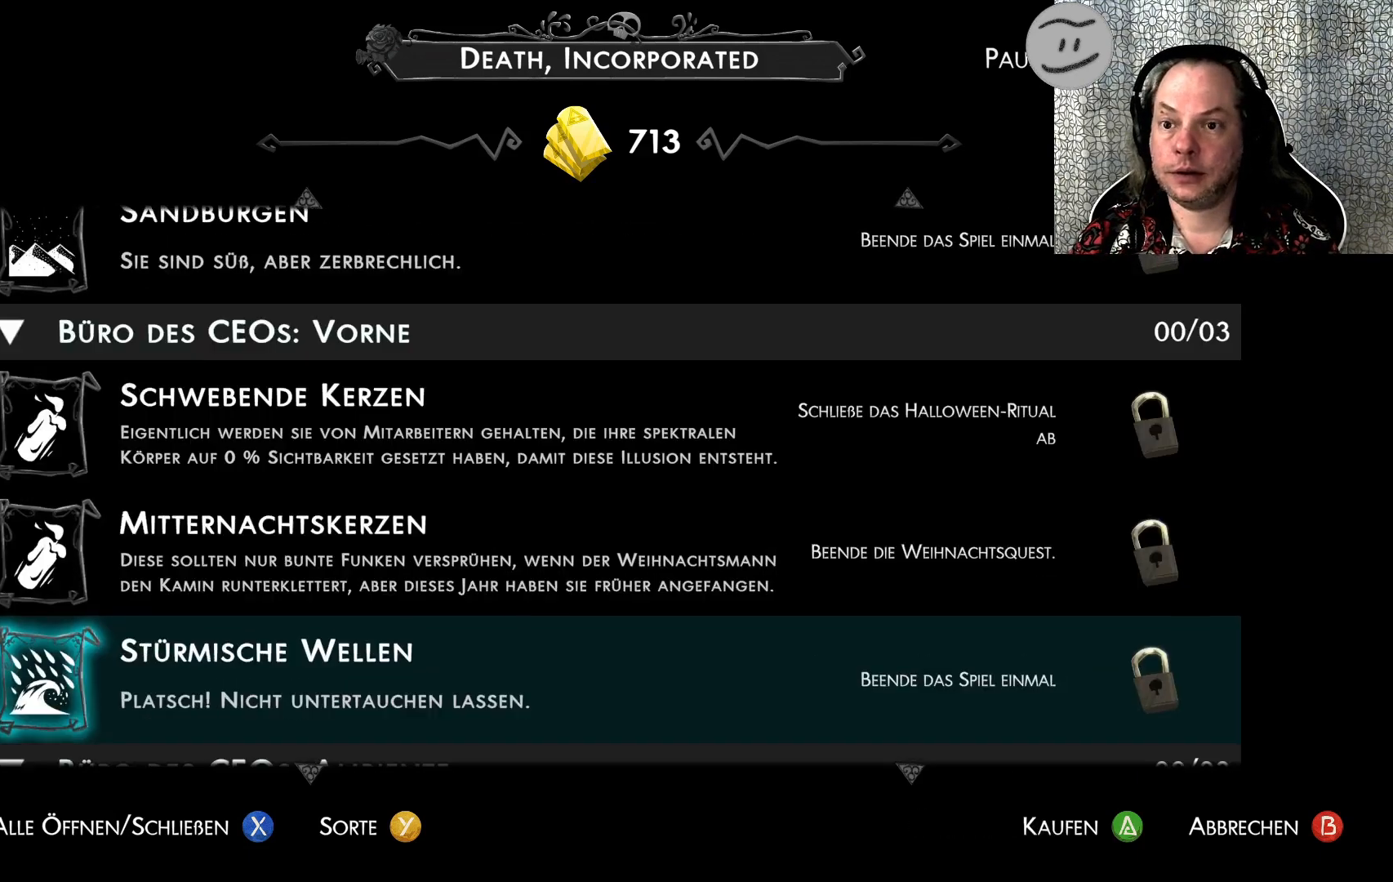
{"buttons": ["DPAD_DOWN"], "left_stick": "center", "events": [[100, "DPAD_DOWN", "down"], [167, "DPAD_DOWN", "up"], [267, "DPAD_DOWN", "down"], [367, "DPAD_DOWN", "up"], [467, "DPAD_DOWN", "down"]]}
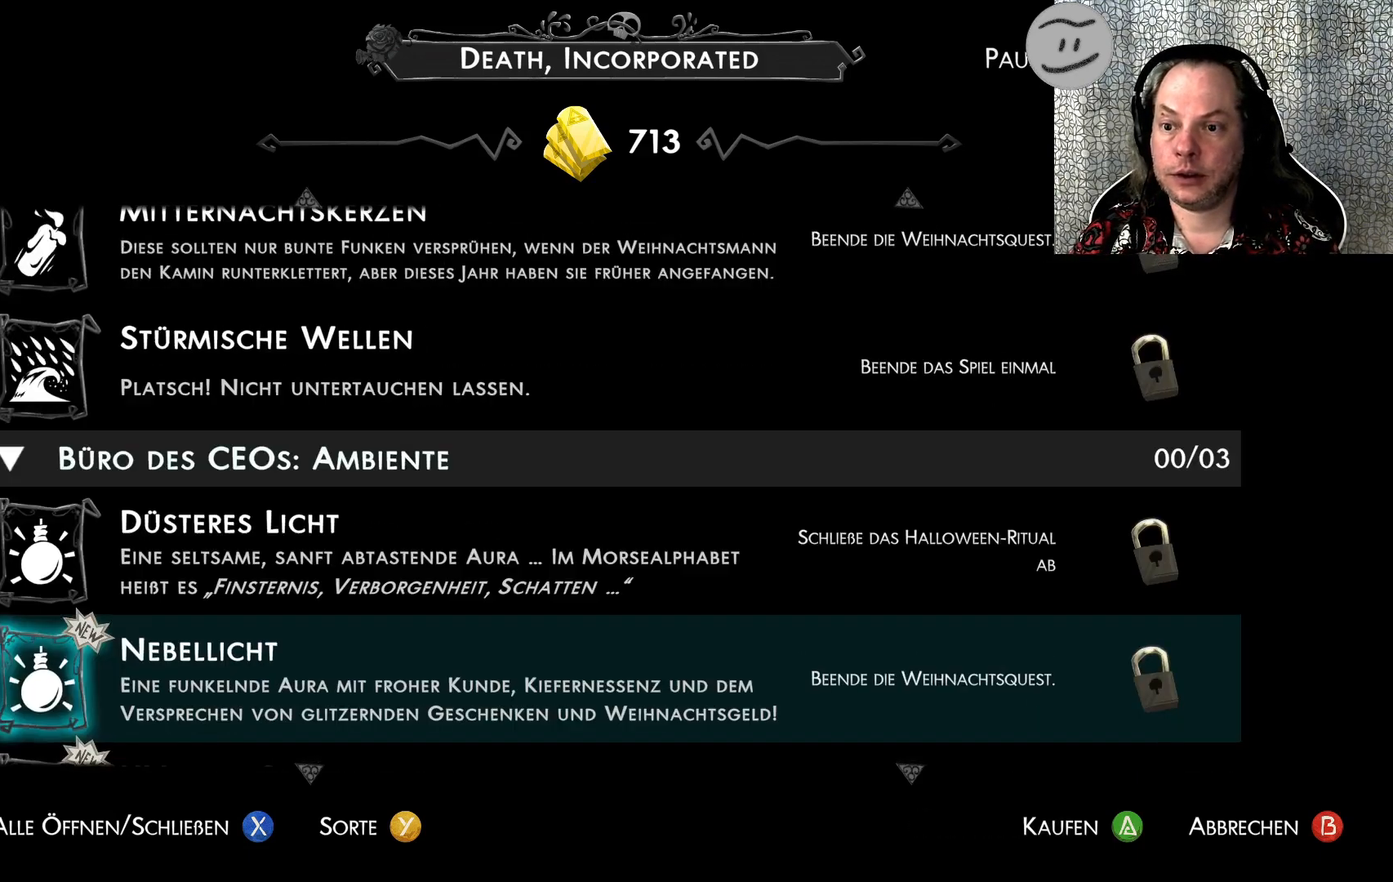
{"buttons": ["DPAD_DOWN"], "left_stick": "center", "events": [[67, "DPAD_DOWN", "up"], [133, "DPAD_DOWN", "down"], [233, "DPAD_DOWN", "up"], [300, "DPAD_DOWN", "down"], [433, "DPAD_DOWN", "up"], [500, "DPAD_DOWN", "down"]]}
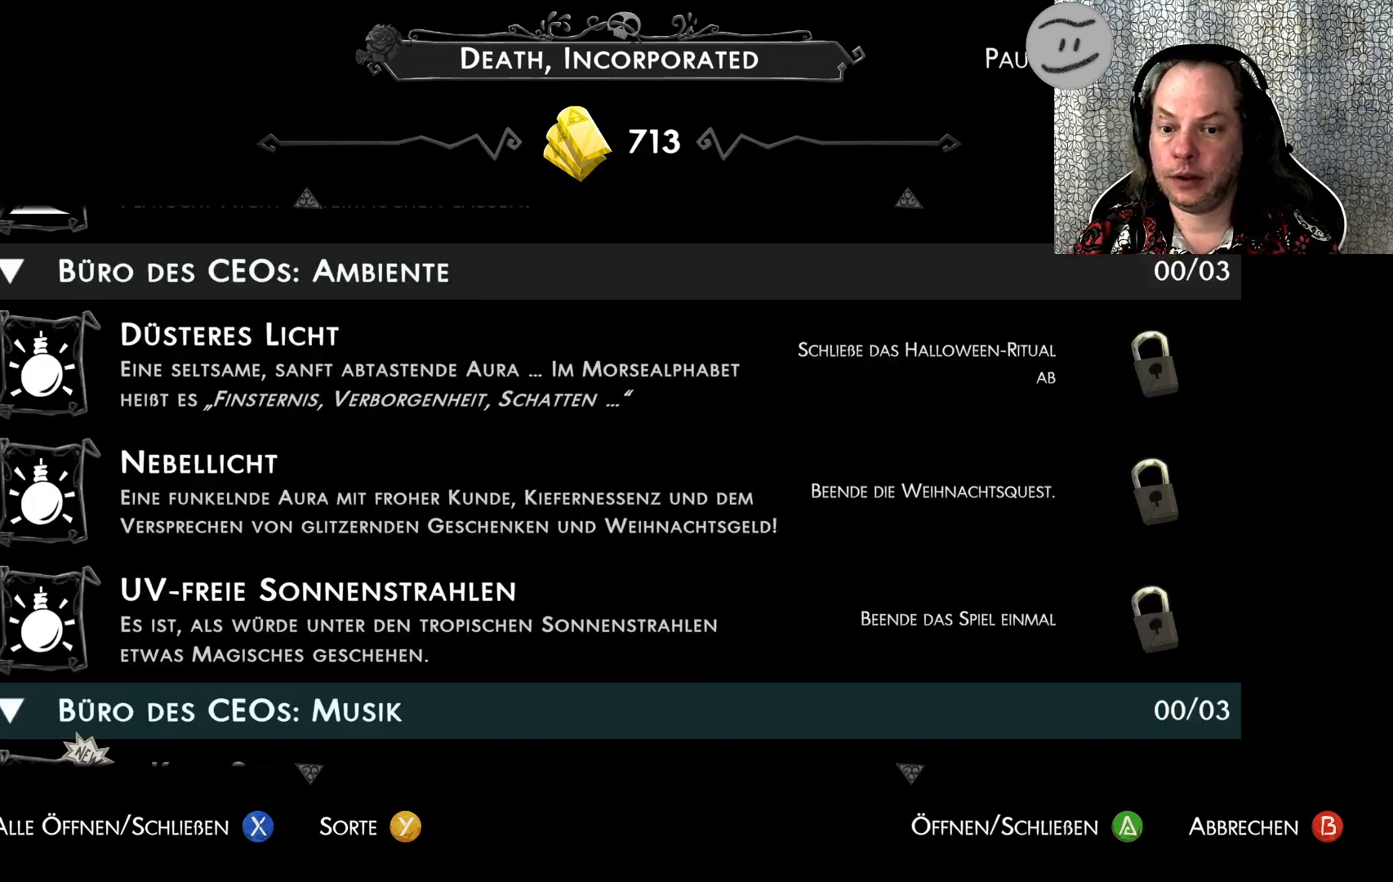
{"buttons": [], "left_stick": "center", "events": [[100, "DPAD_DOWN", "up"], [200, "DPAD_DOWN", "down"], [300, "DPAD_DOWN", "up"], [367, "DPAD_DOWN", "down"], [467, "DPAD_DOWN", "up"]]}
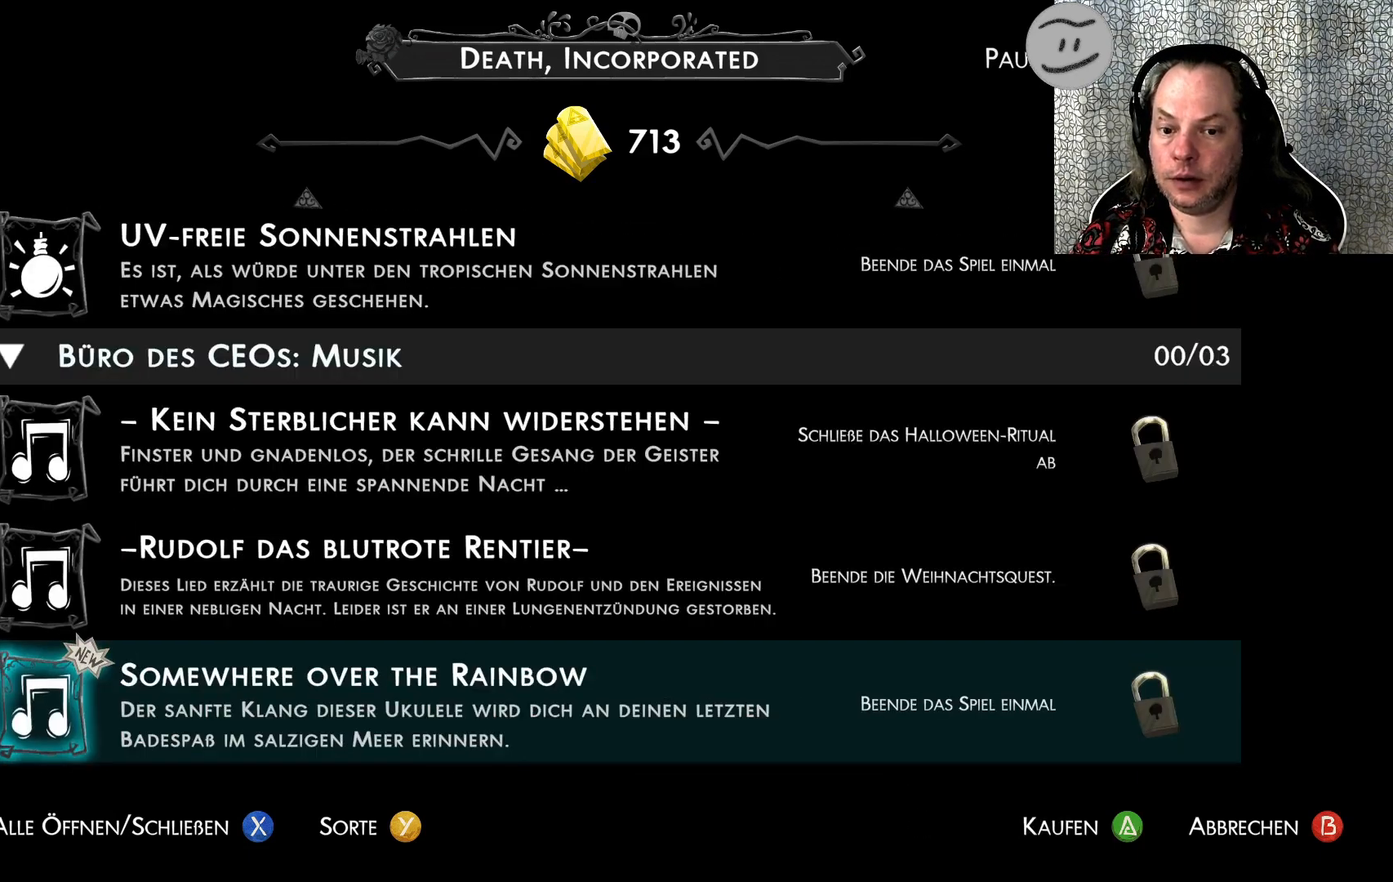
{"buttons": [], "left_stick": "center", "events": [[33, "DPAD_DOWN", "down"], [167, "DPAD_DOWN", "up"], [233, "DPAD_DOWN", "down"], [333, "DPAD_DOWN", "up"]]}
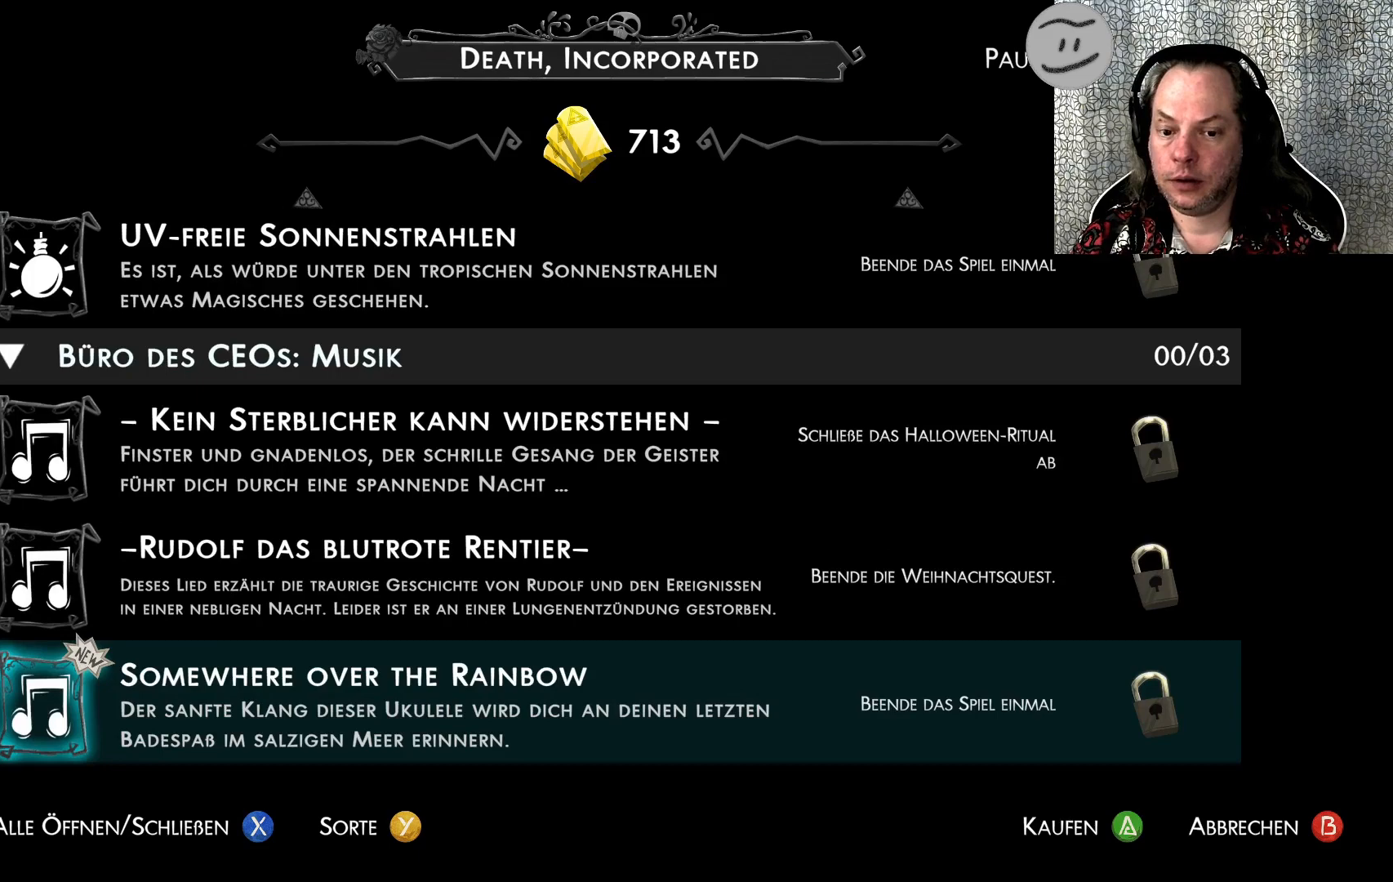
{"buttons": [], "left_stick": "center", "events": [[333, "CIRCLE", "down"], [467, "CIRCLE", "up"]]}
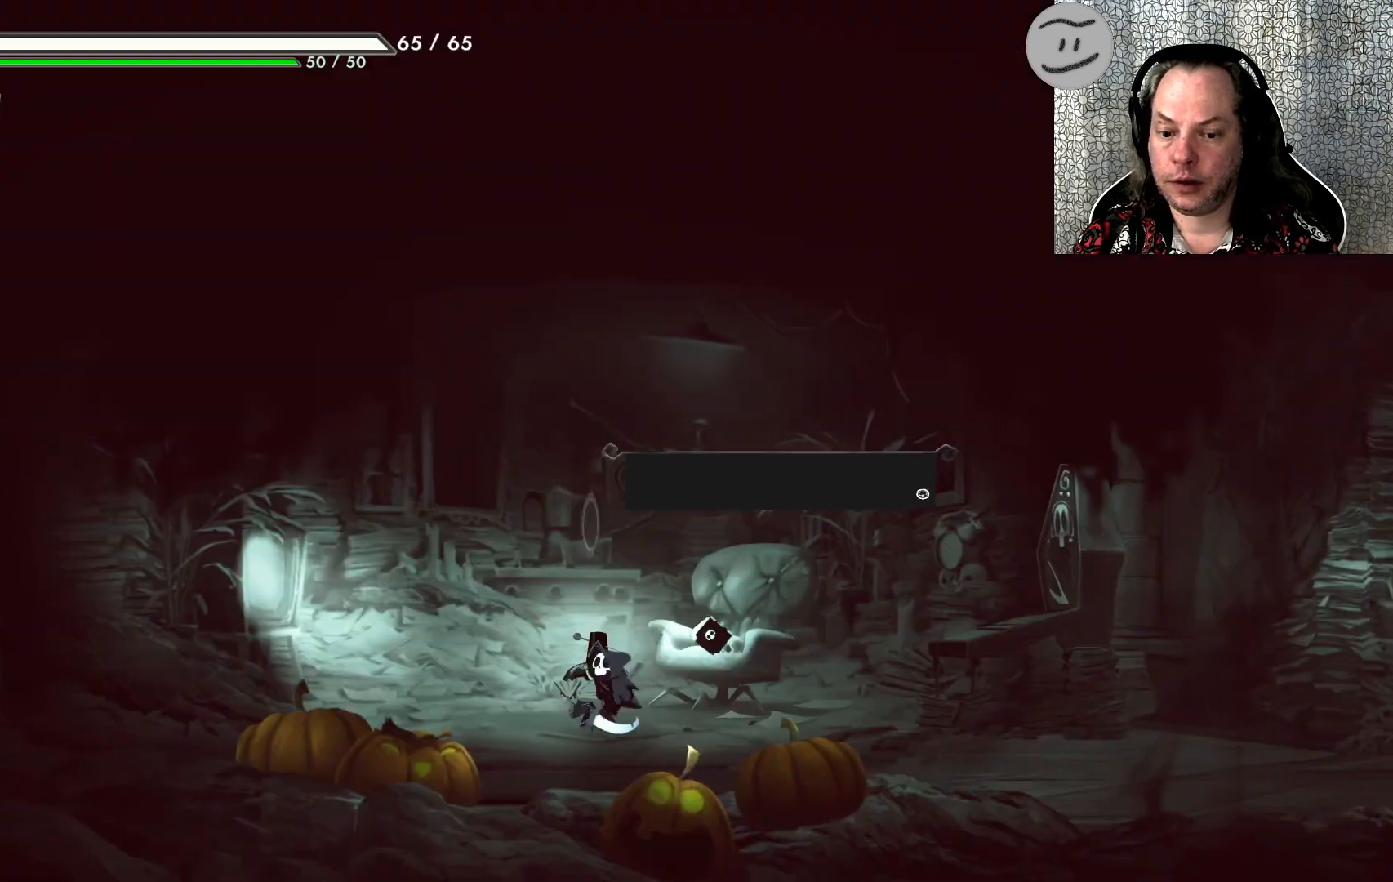
{"buttons": [], "left_stick": "center", "events": []}
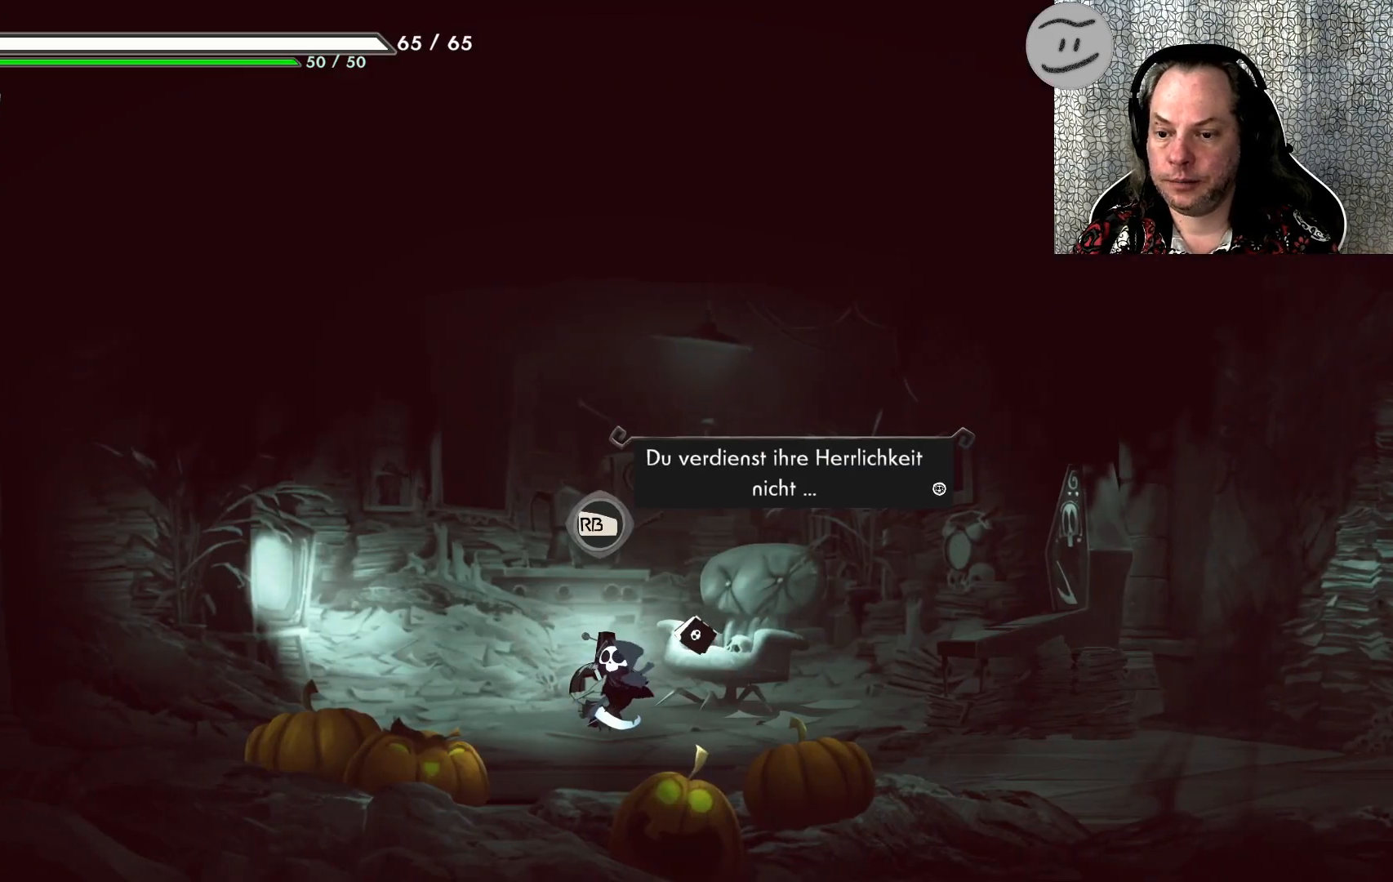
{"buttons": [], "left_stick": "right", "events": [[167, "left_stick", "right"]]}
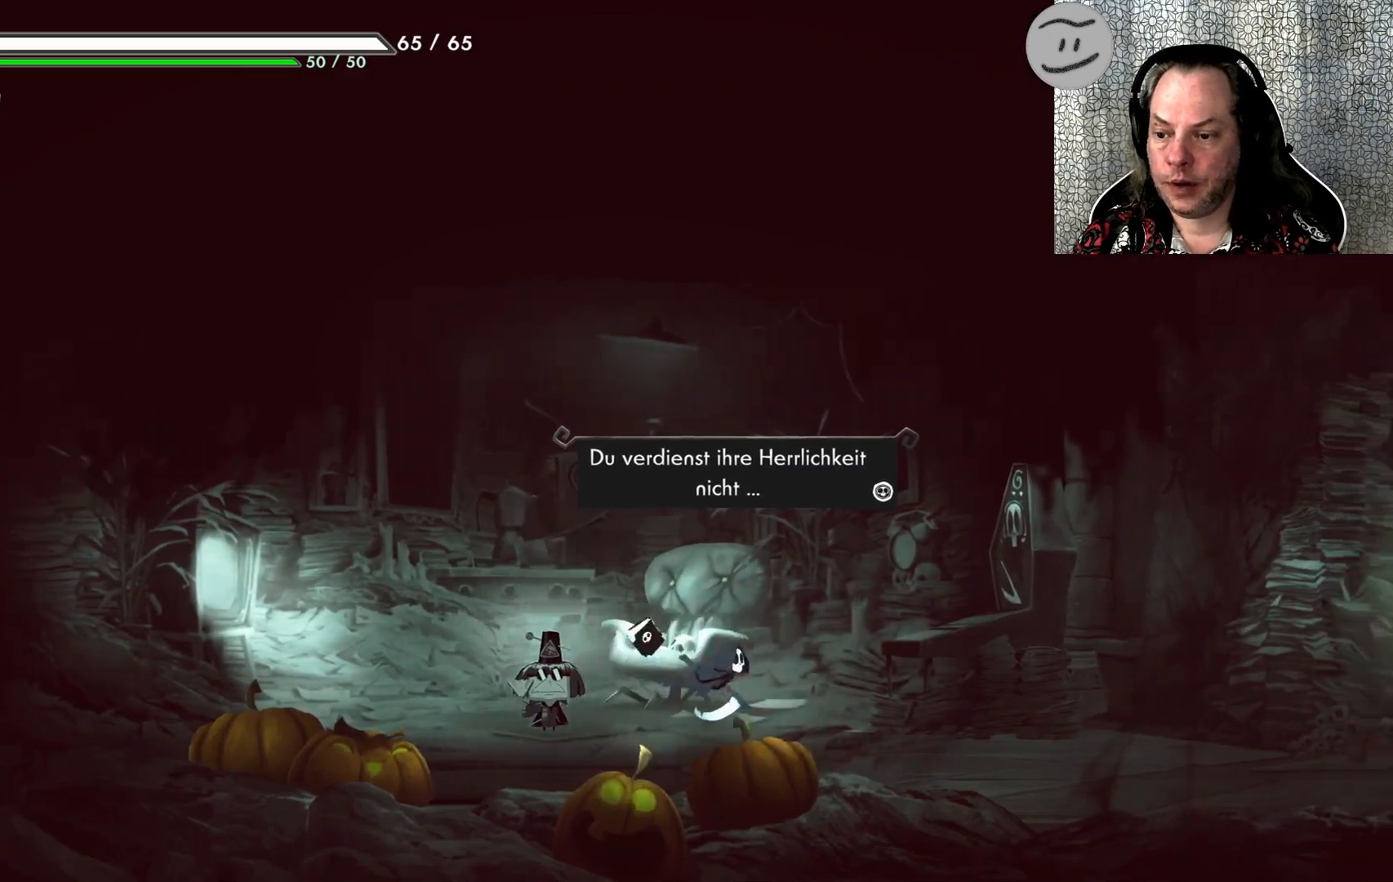
{"buttons": [], "left_stick": "right", "events": []}
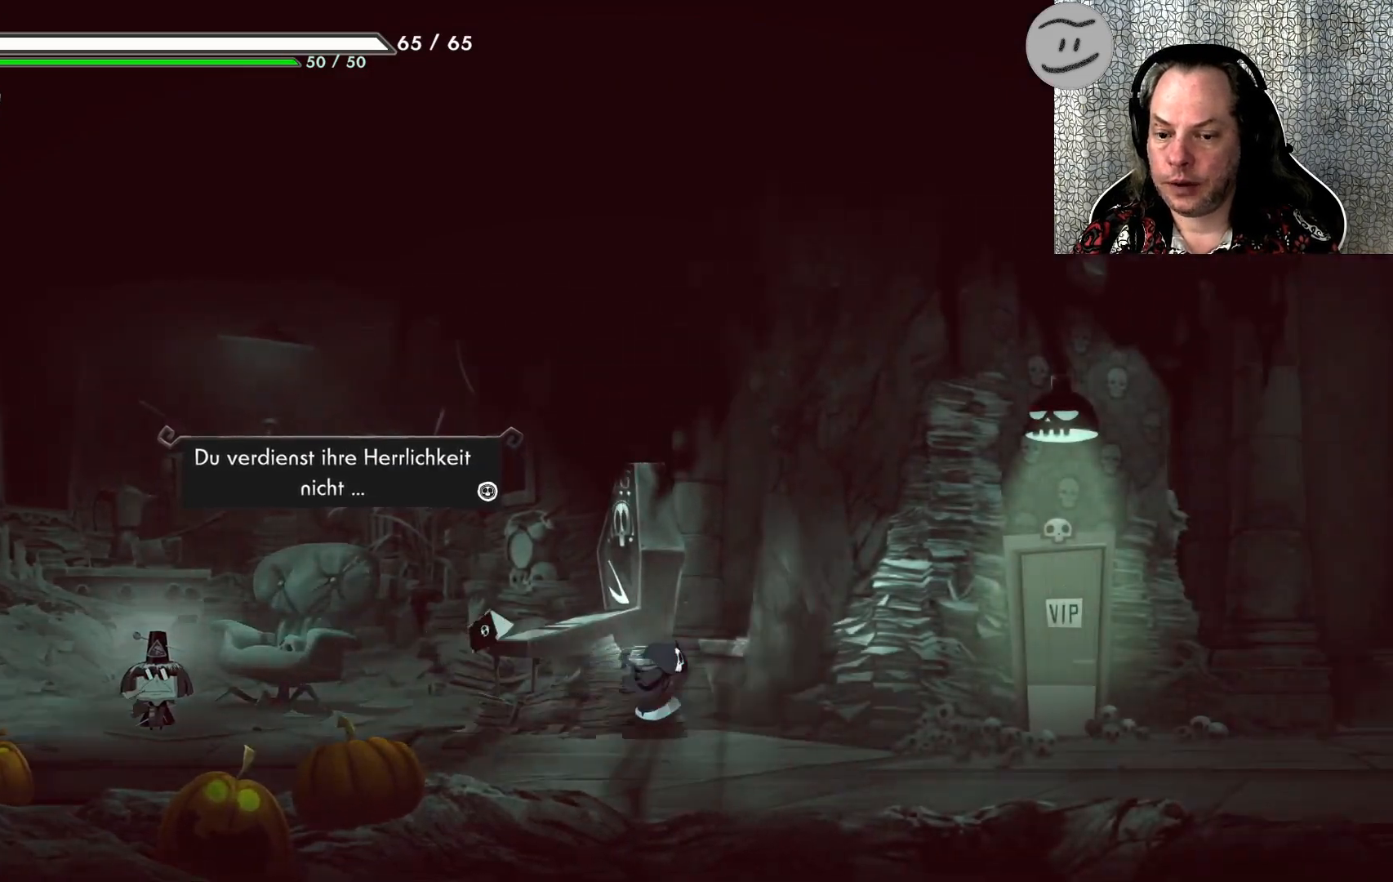
{"buttons": [], "left_stick": "right", "events": []}
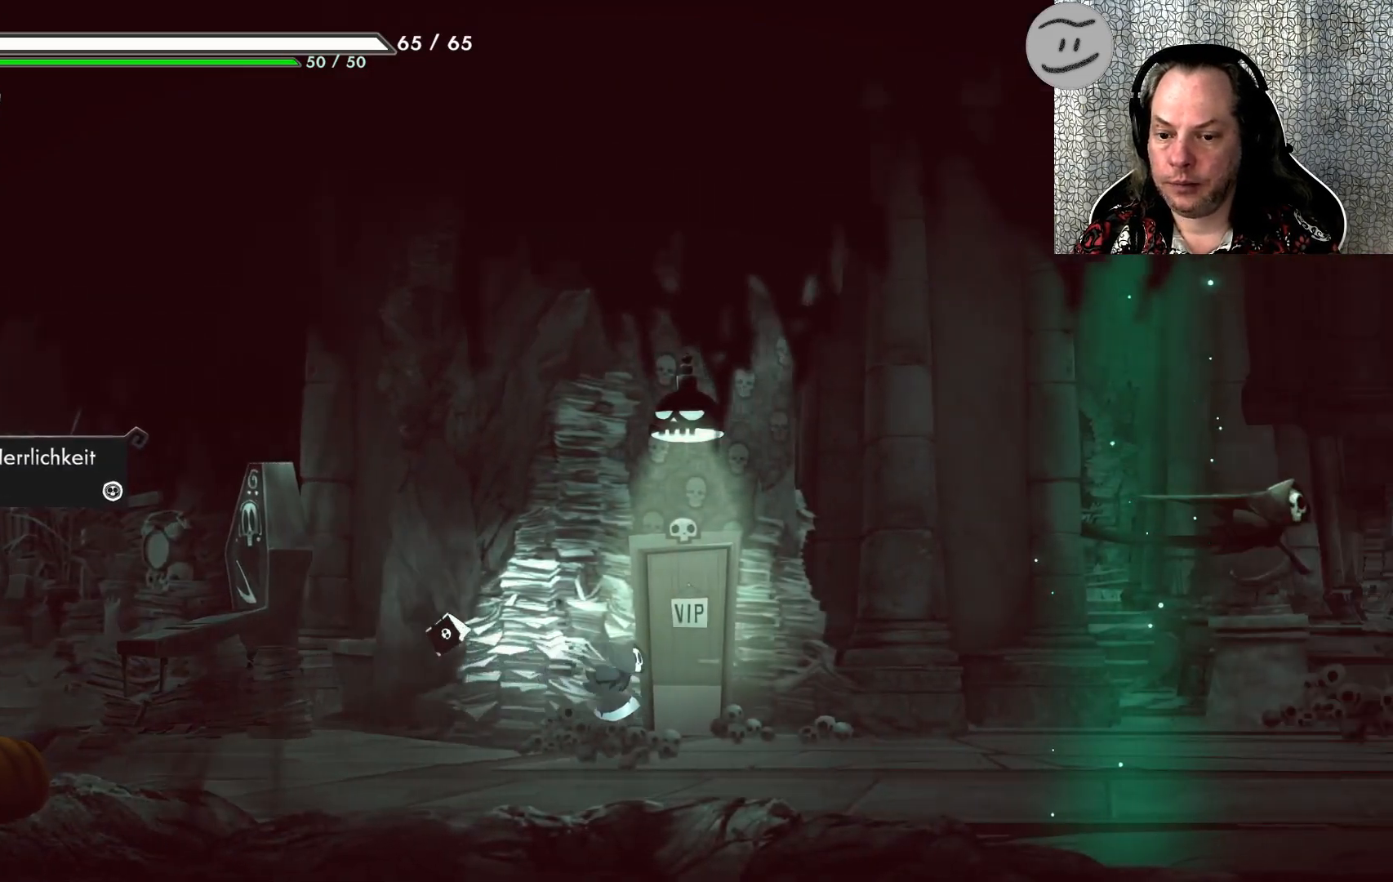
{"buttons": [], "left_stick": "right", "events": []}
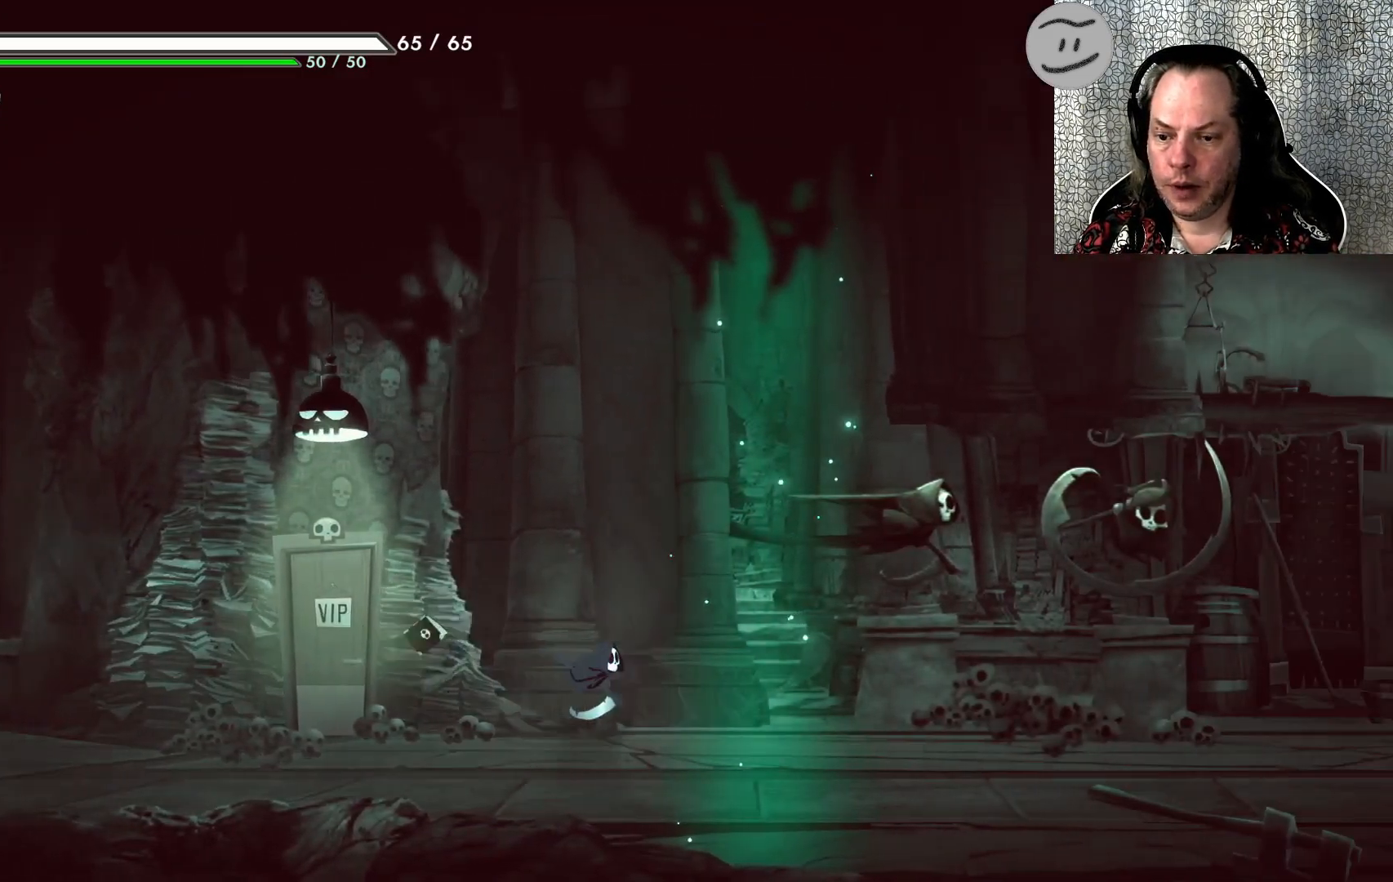
{"buttons": [], "left_stick": "right", "events": []}
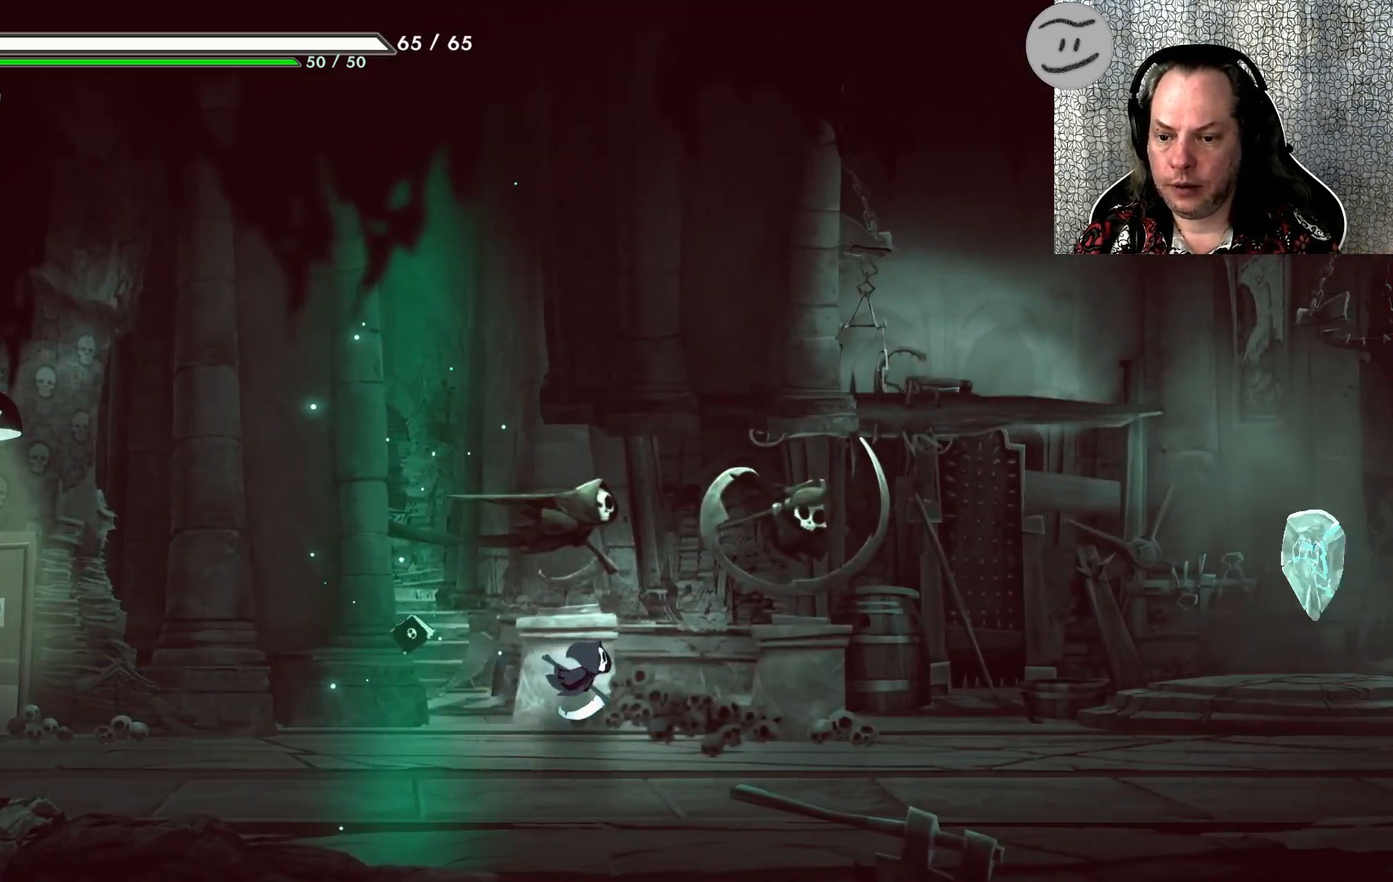
{"buttons": [], "left_stick": "right", "events": []}